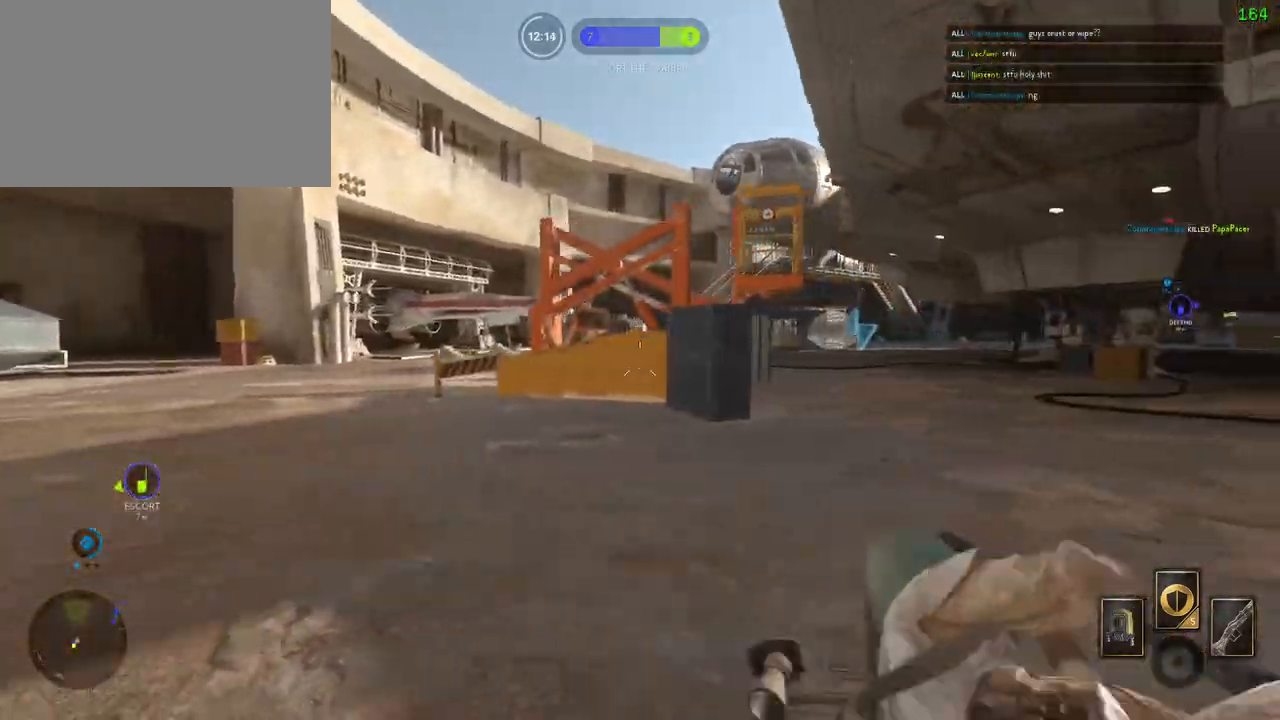
Gameplay with keyboard and mouse; each line is a JSON object with the keys and mouse buttons held at the frame after it. "events" lists presses ("down") and releases ("up") of "1", "2", "3", "4", "5", "a", "alt", "b", "c", "ctrl", "d", "e", "f", "g", "q", "r", "s", "shift", "space", "t", "tab", "v", "w", "x", "z", "mouse_left", "mouse_wheel" and "mouse_right" between this image and that frame as [ms after this image, input, new state], when the widget could be followed in between. "mouse_left", "mouse_wheel", "mouse_right" = the "left", "wheel", "right" buttons of the "mouse" list. No other keys are recorded. "wheel" means that the mouse wheel is clicked or scrolled. Mouse movement is not recorded.
{"keys": ["shift", "w"], "mouse": []}
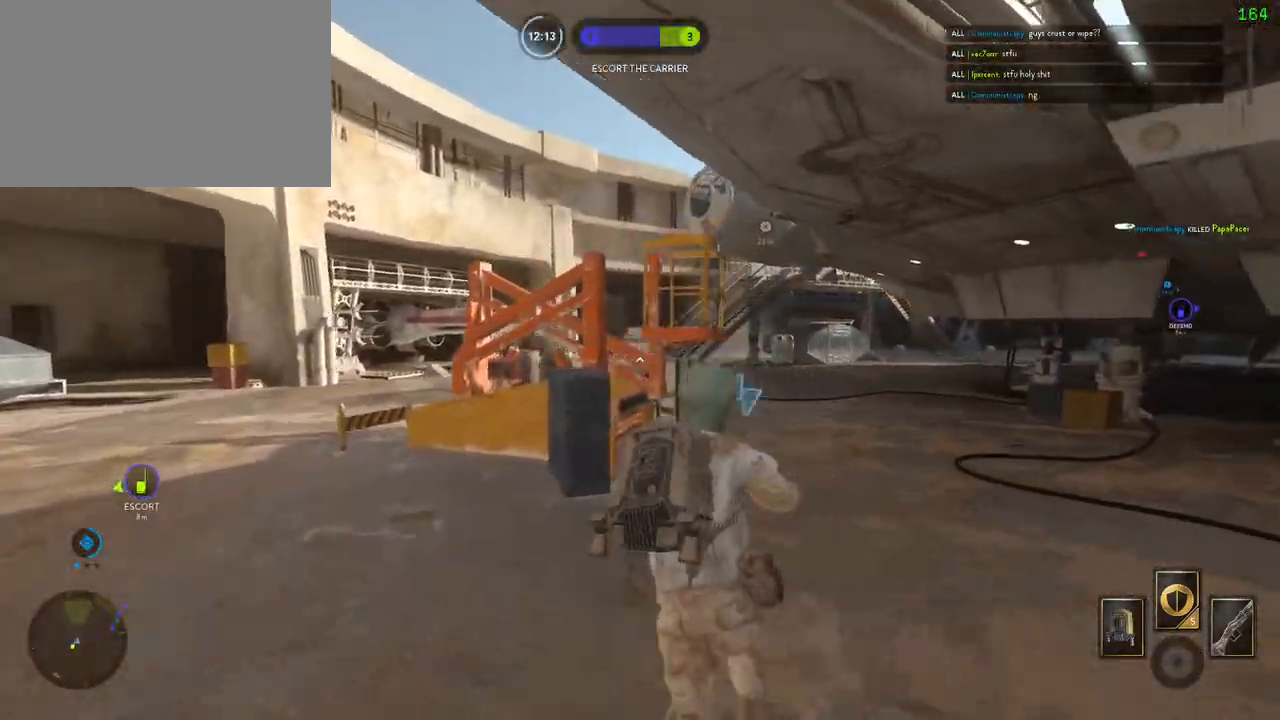
{"keys": ["d", "shift", "w"], "mouse": [], "events": [[67, "d", "down"]]}
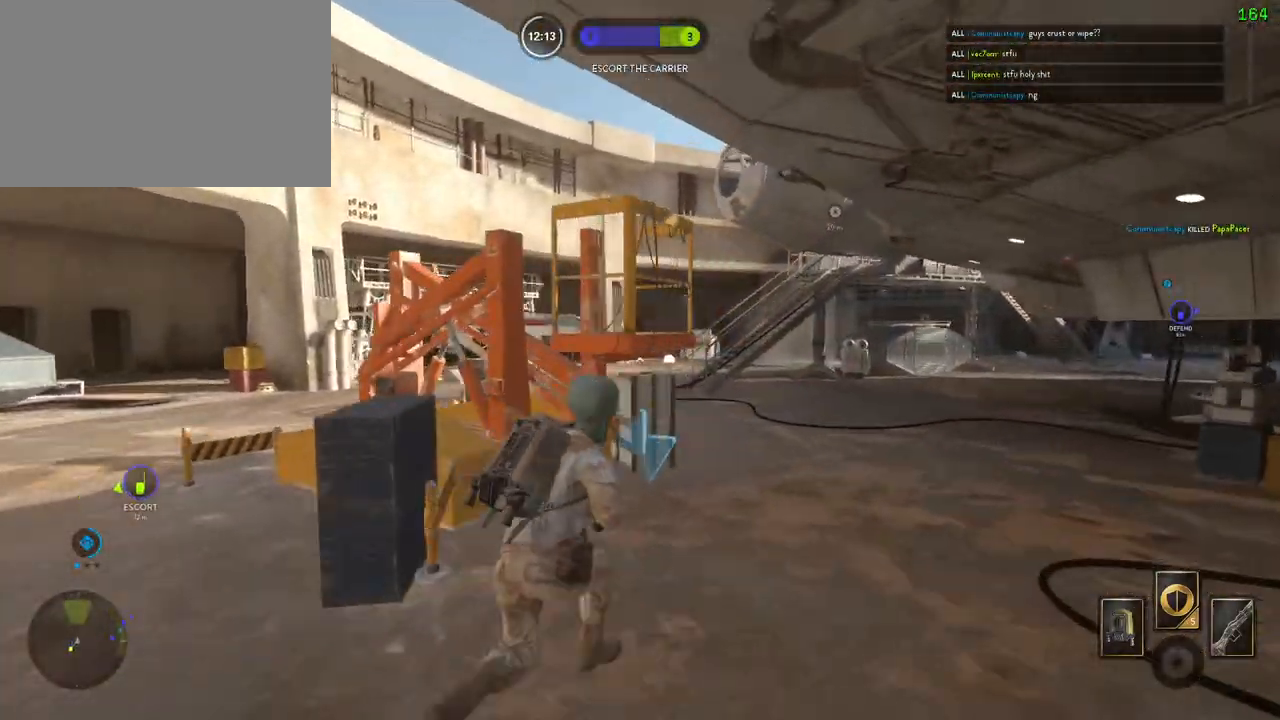
{"keys": ["a", "shift", "w"], "mouse": [], "events": [[467, "d", "up"], [483, "a", "down"]]}
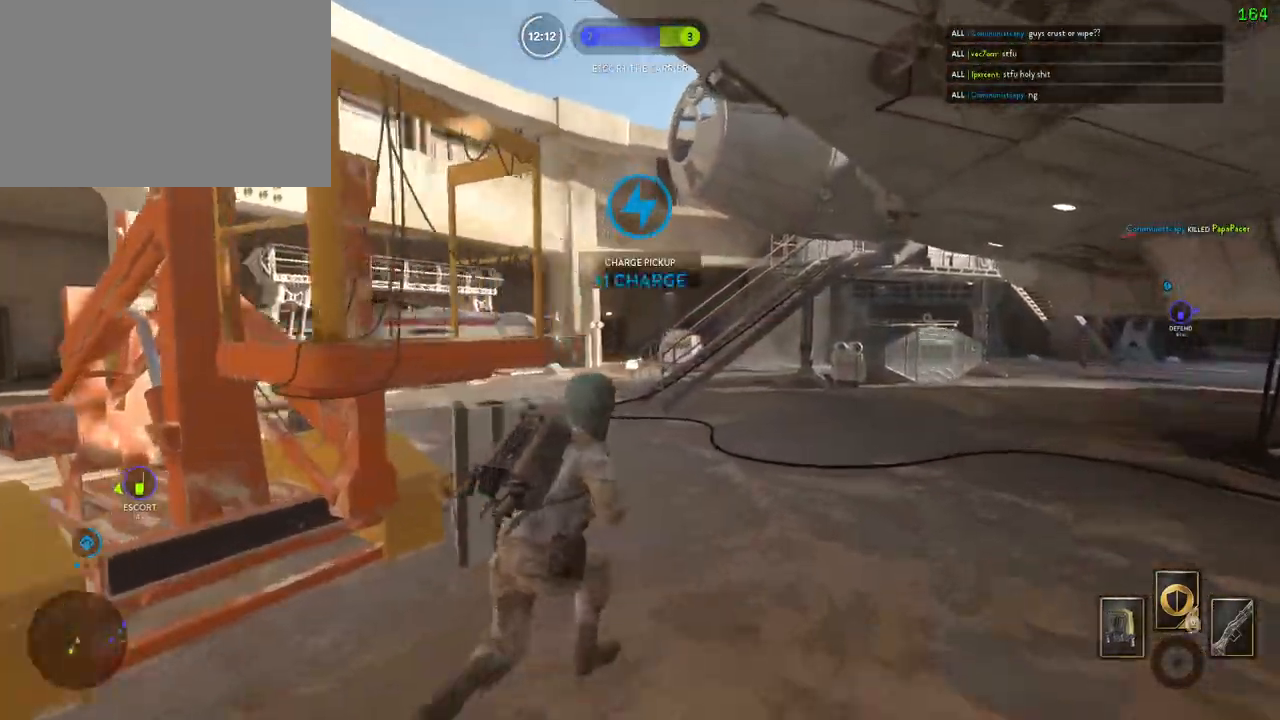
{"keys": ["a"], "mouse": ["left"], "events": [[183, "w", "up"], [200, "shift", "up"], [217, "mouse_left", "down"], [317, "mouse_left", "up"], [367, "mouse_left", "down"], [450, "mouse_left", "up"], [500, "mouse_left", "down"]]}
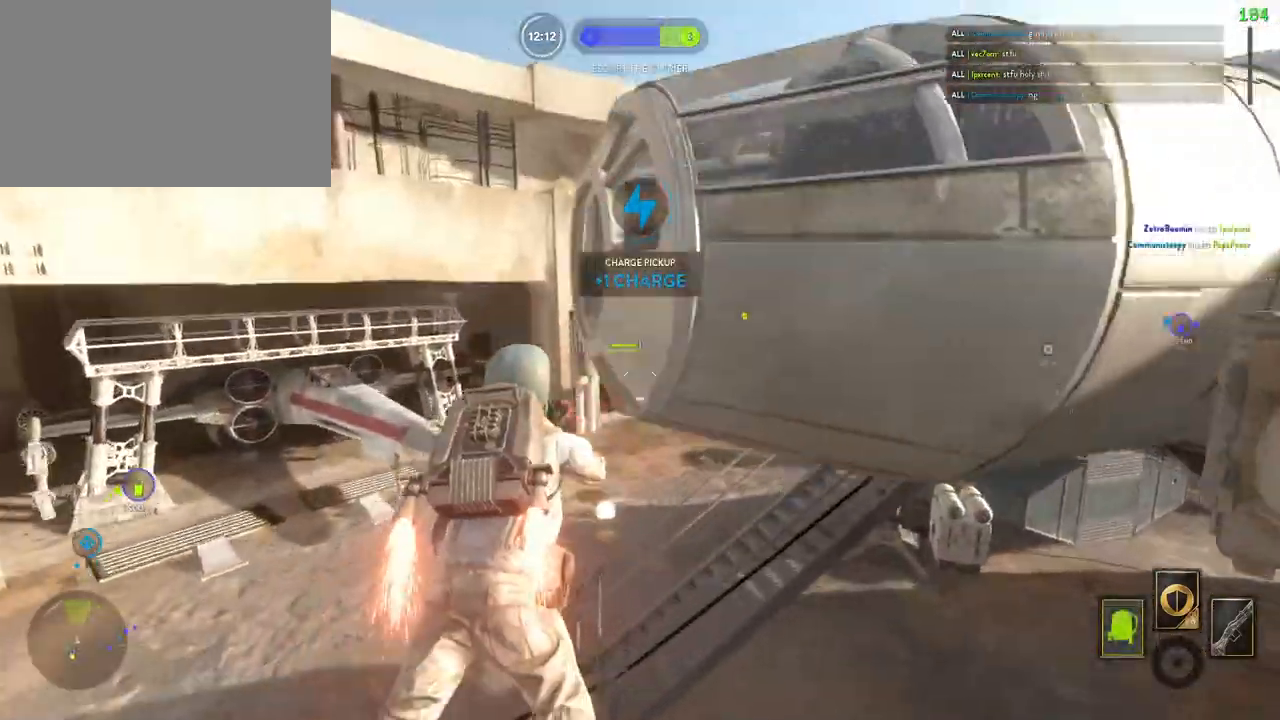
{"keys": ["d"], "mouse": ["left"], "events": [[67, "mouse_left", "up"], [150, "mouse_left", "down"], [250, "mouse_left", "up"], [300, "a", "up"], [300, "d", "down"], [300, "mouse_left", "down"]]}
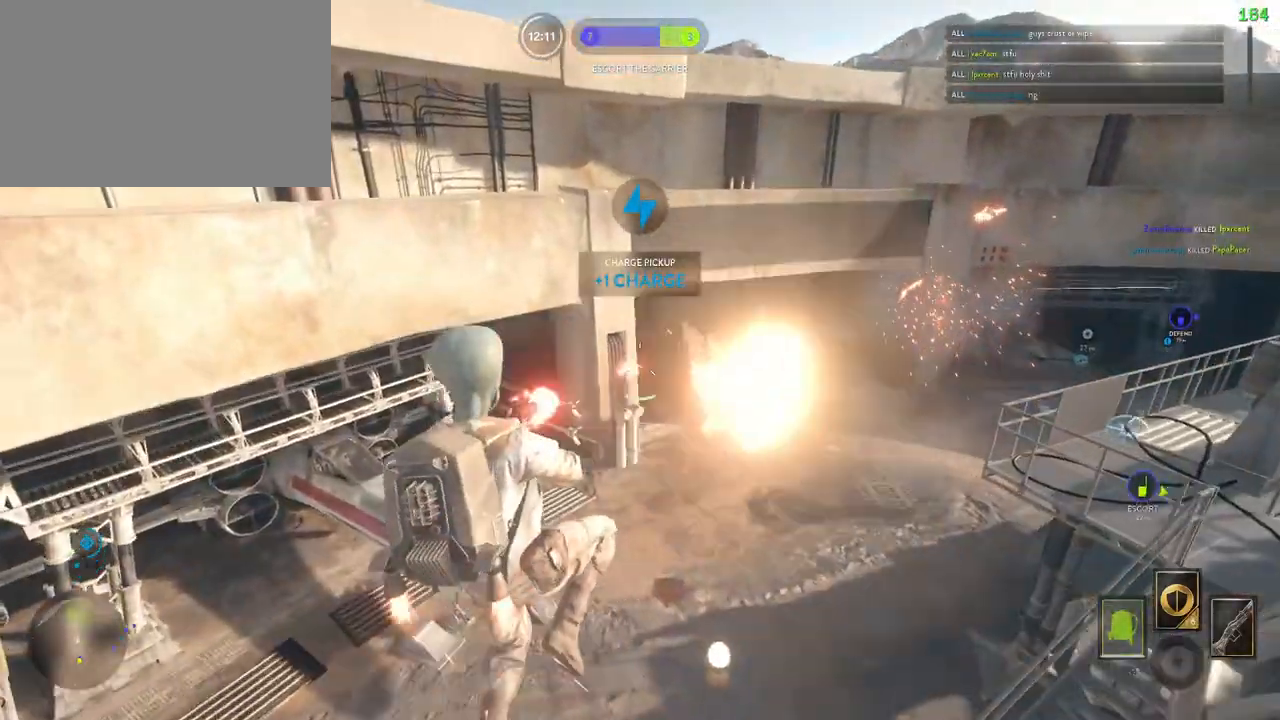
{"keys": ["d", "w"], "mouse": [], "events": [[67, "mouse_left", "up"], [133, "mouse_left", "down"], [250, "w", "down"], [283, "mouse_left", "up"], [283, "w", "up"], [467, "w", "down"]]}
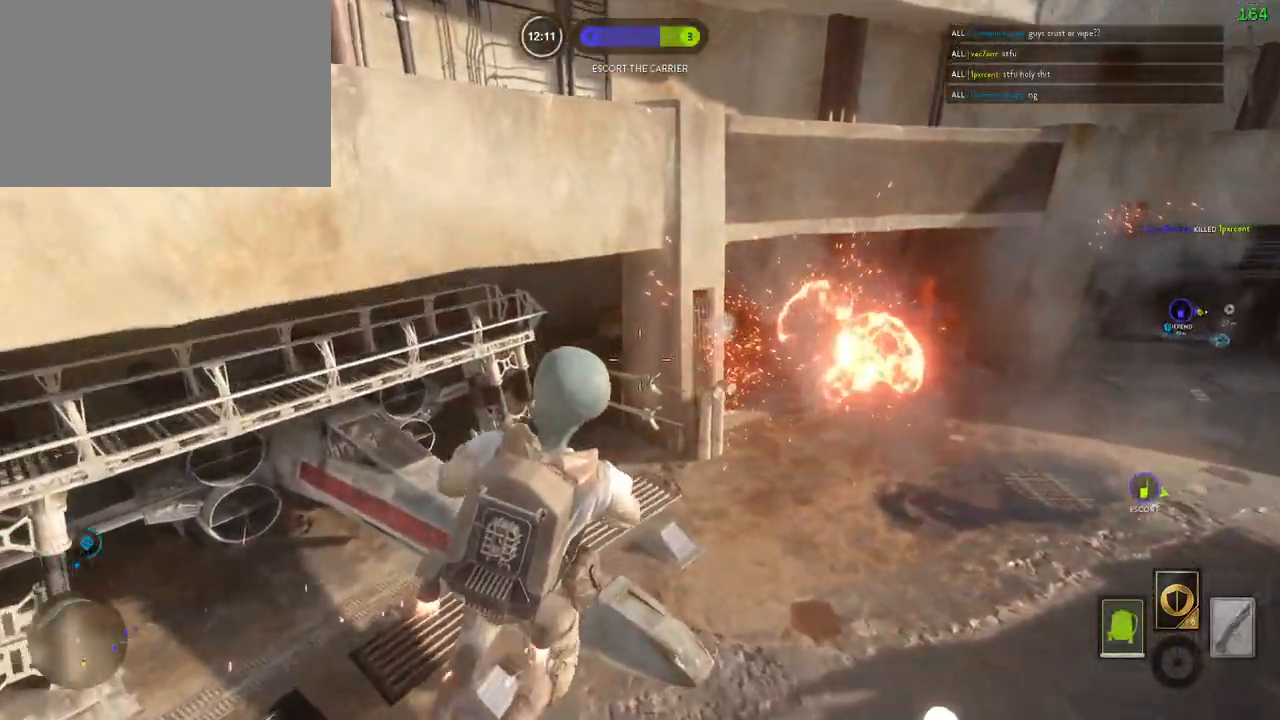
{"keys": ["a", "ctrl"], "mouse": []}
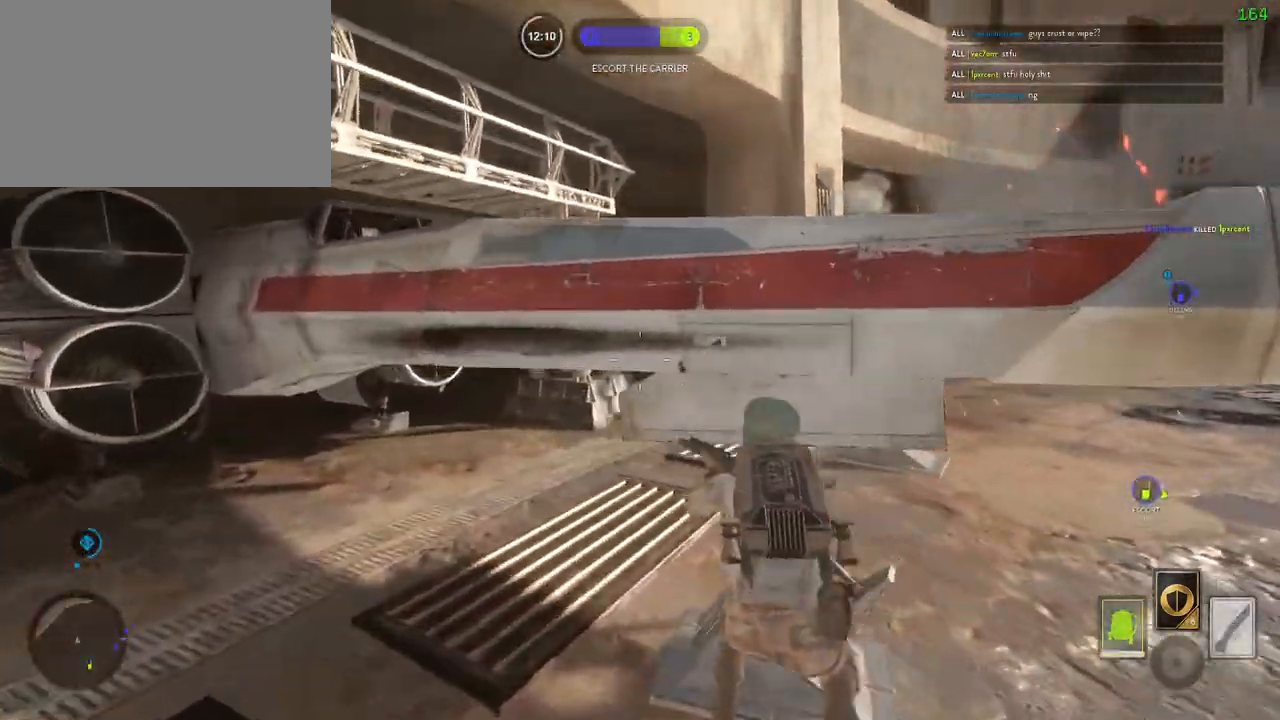
{"keys": ["ctrl", "s"], "mouse": [], "events": [[250, "d", "down"], [367, "d", "up"], [383, "s", "down"], [467, "a", "up"]]}
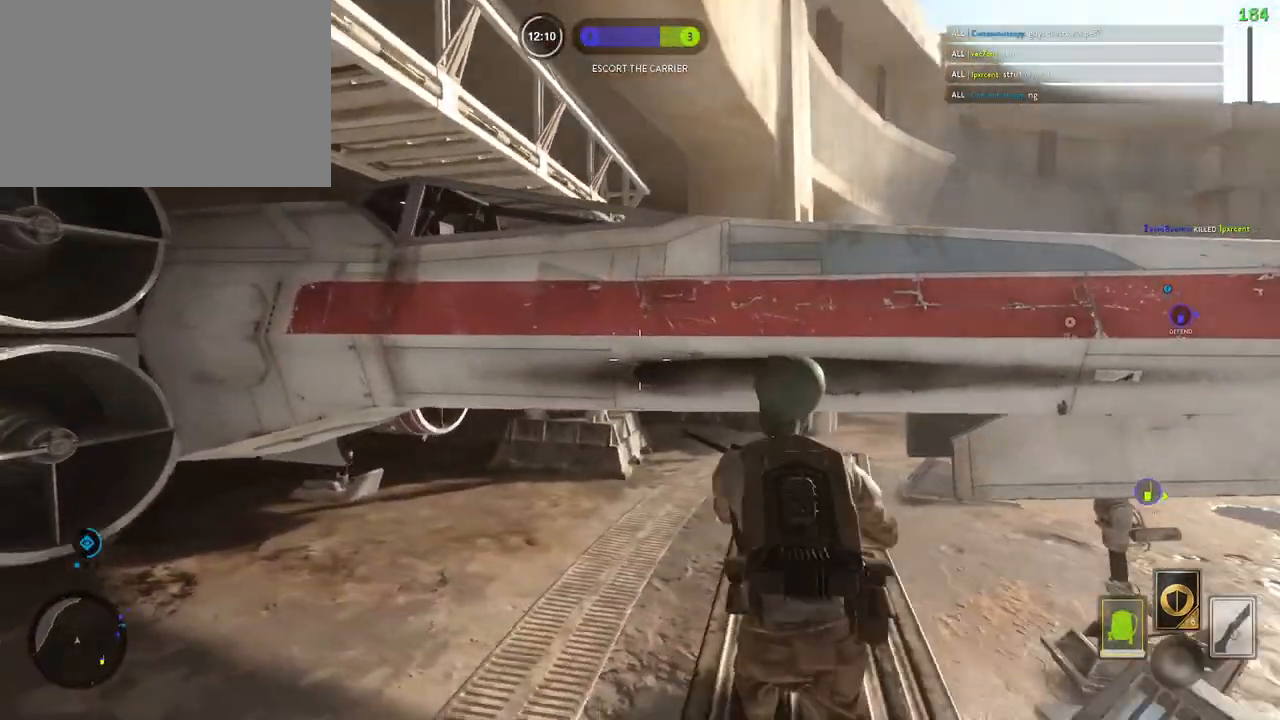
{"keys": ["ctrl", "d", "s"], "mouse": ["right"], "events": [[17, "d", "down"], [50, "ctrl", "up"], [133, "d", "up"], [150, "ctrl", "down"], [383, "d", "down"], [467, "mouse_right", "down"]]}
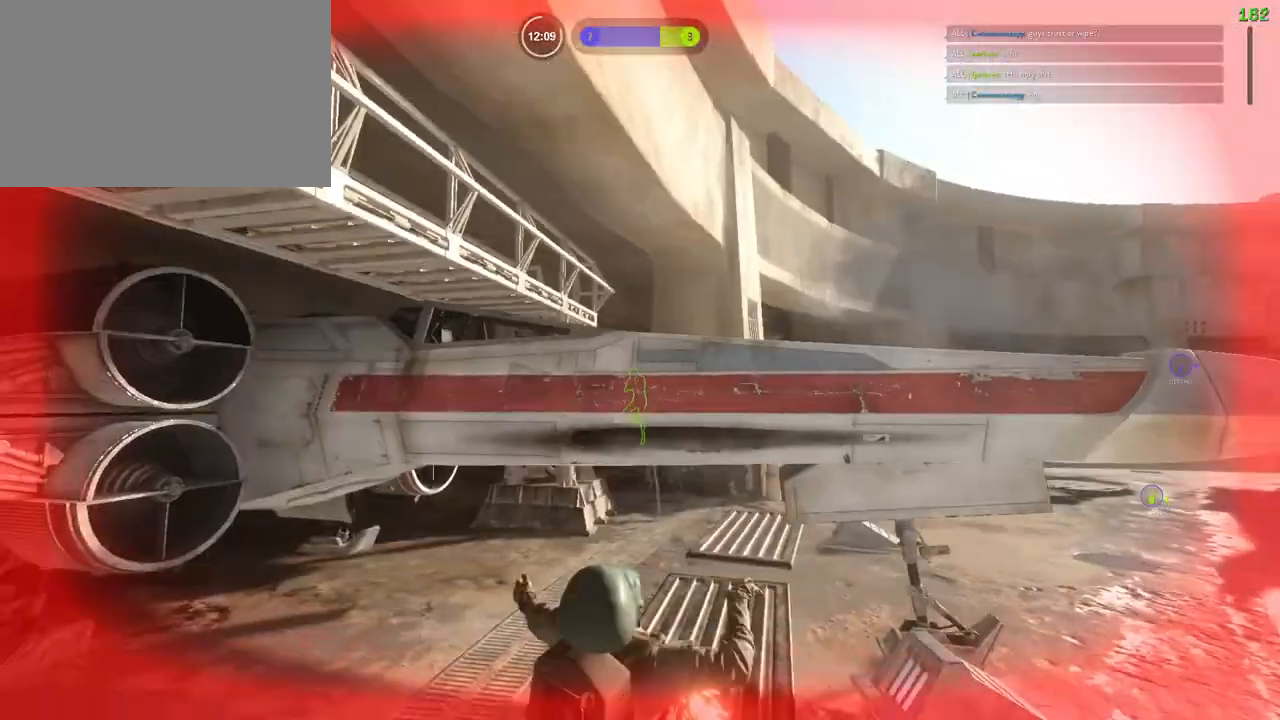
{"keys": [], "mouse": [], "events": [[83, "d", "up"], [133, "d", "down"], [133, "mouse_right", "up"], [167, "ctrl", "up"], [233, "s", "up"], [250, "d", "up"]]}
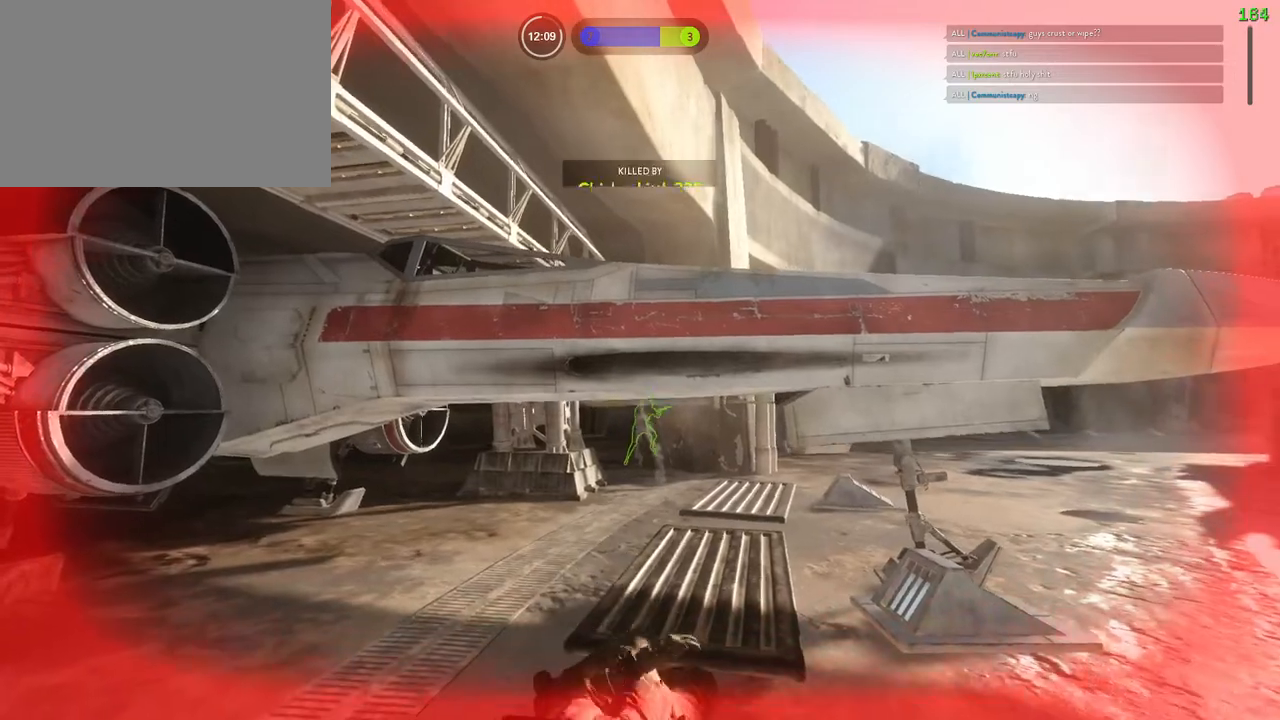
{"keys": [], "mouse": [], "events": []}
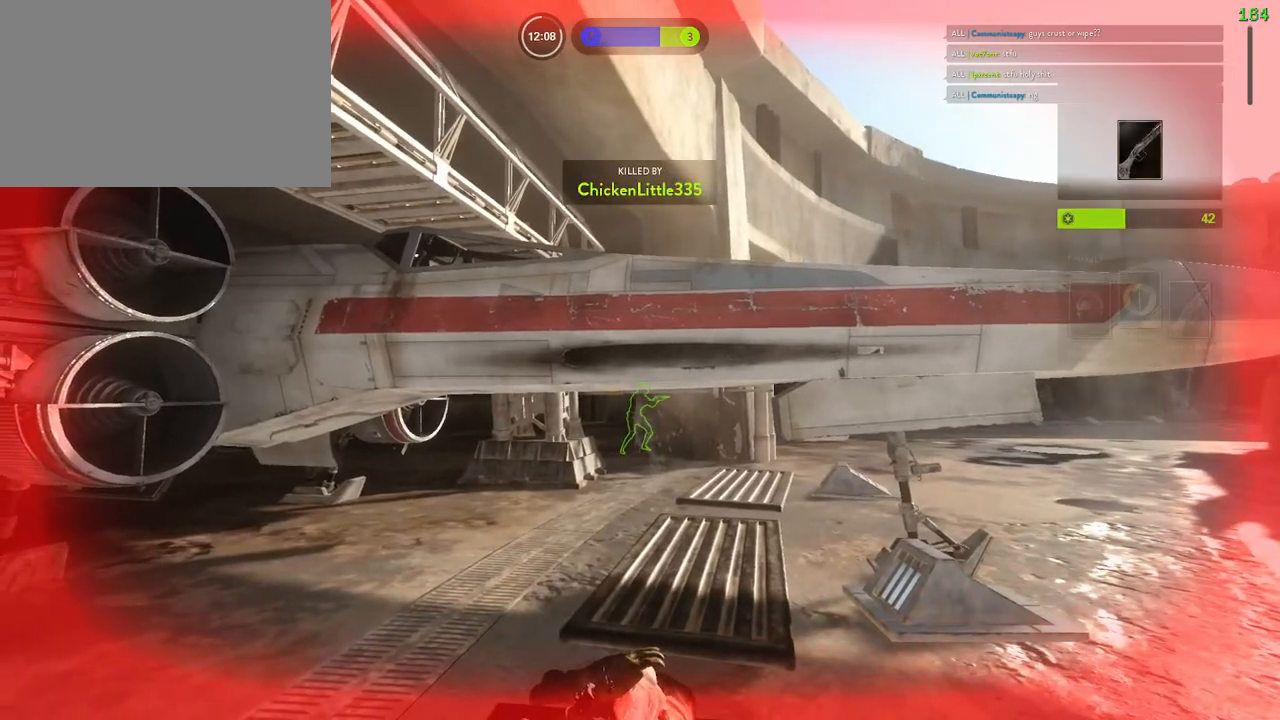
{"keys": [], "mouse": [], "events": []}